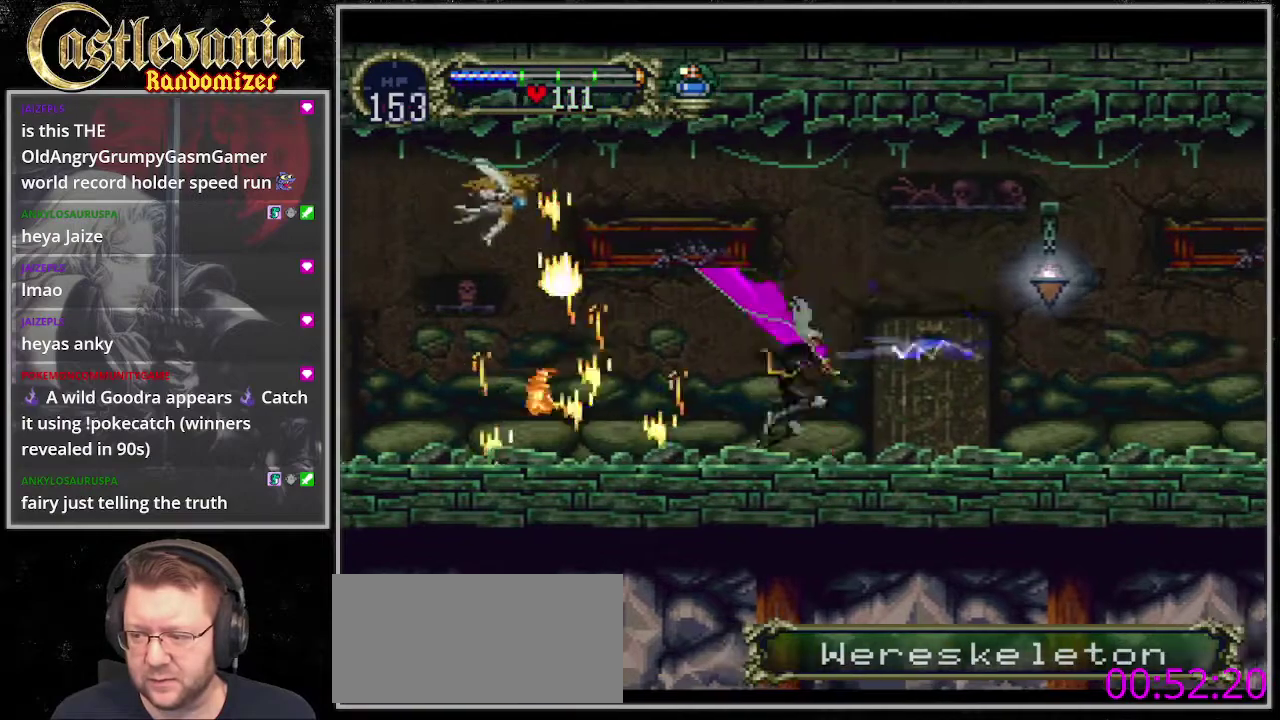
Gameplay with a controller (PlayStation layout); each line is a JSON object with the inputs held at the frame after it. "events" lists button and stick changes between this image and that frame as [ms after this image, input, new state], when the widget could be followed in between. Not read: CROSS DPAD_LEFT DPAD_RIGHT L3 R3 SQUARE.
{"buttons": [], "events": []}
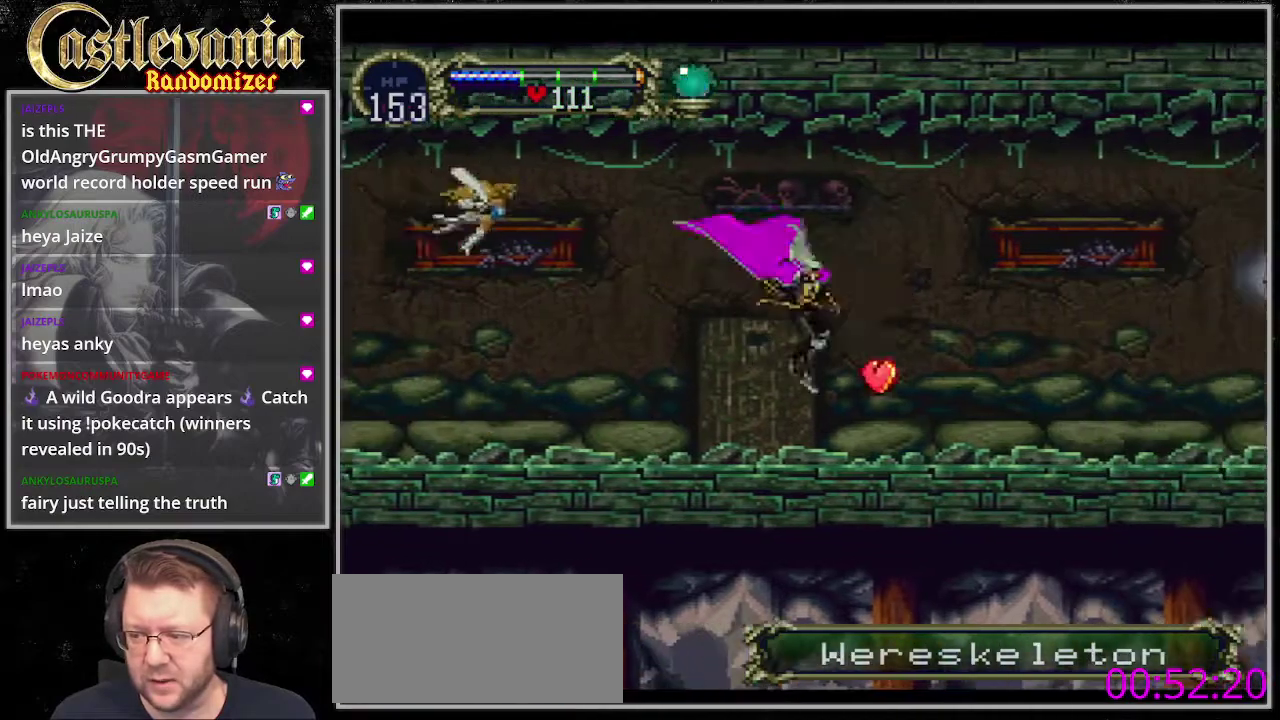
{"buttons": [], "events": []}
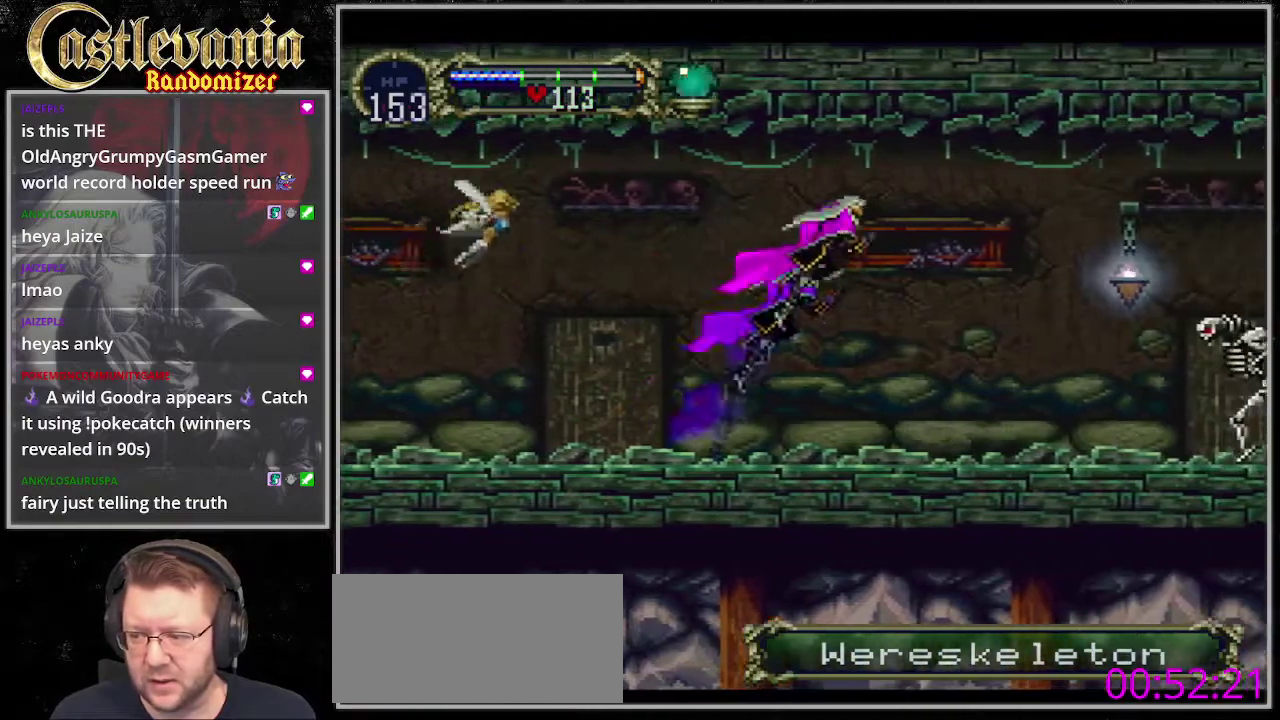
{"buttons": [], "events": []}
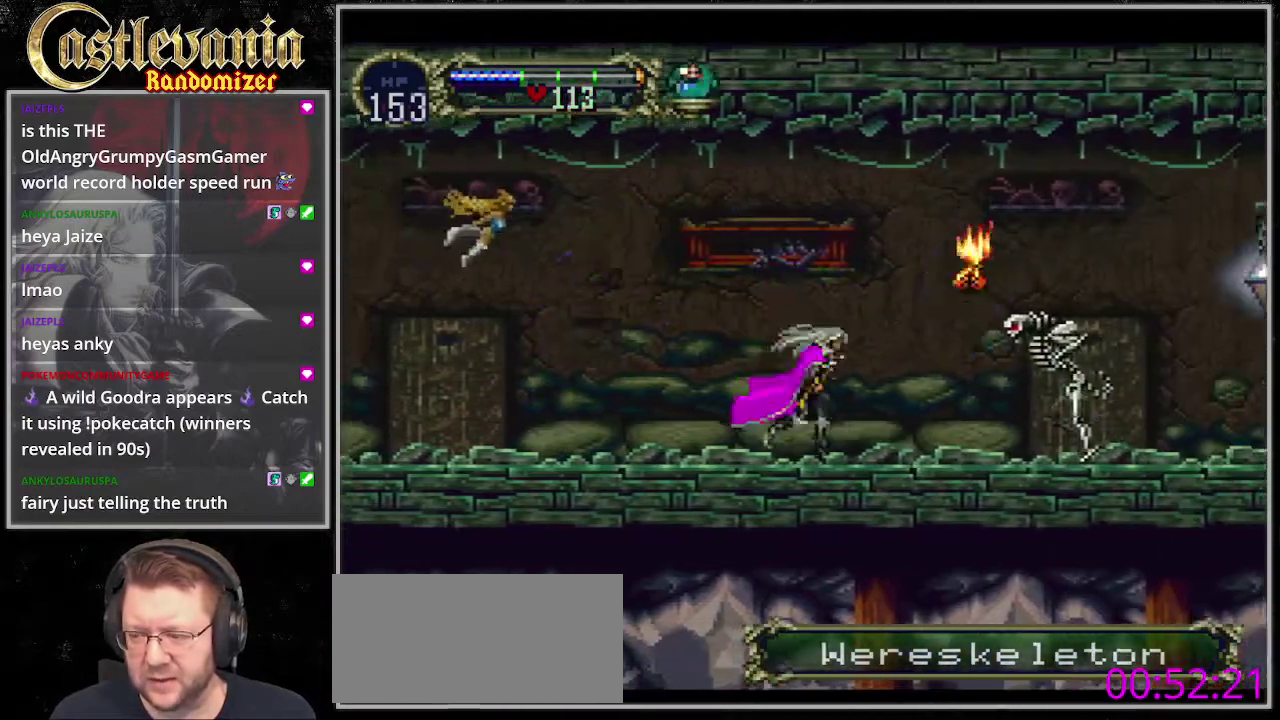
{"buttons": [], "events": [[135, "DPAD_DOWN", "down"], [372, "DPAD_DOWN", "up"]]}
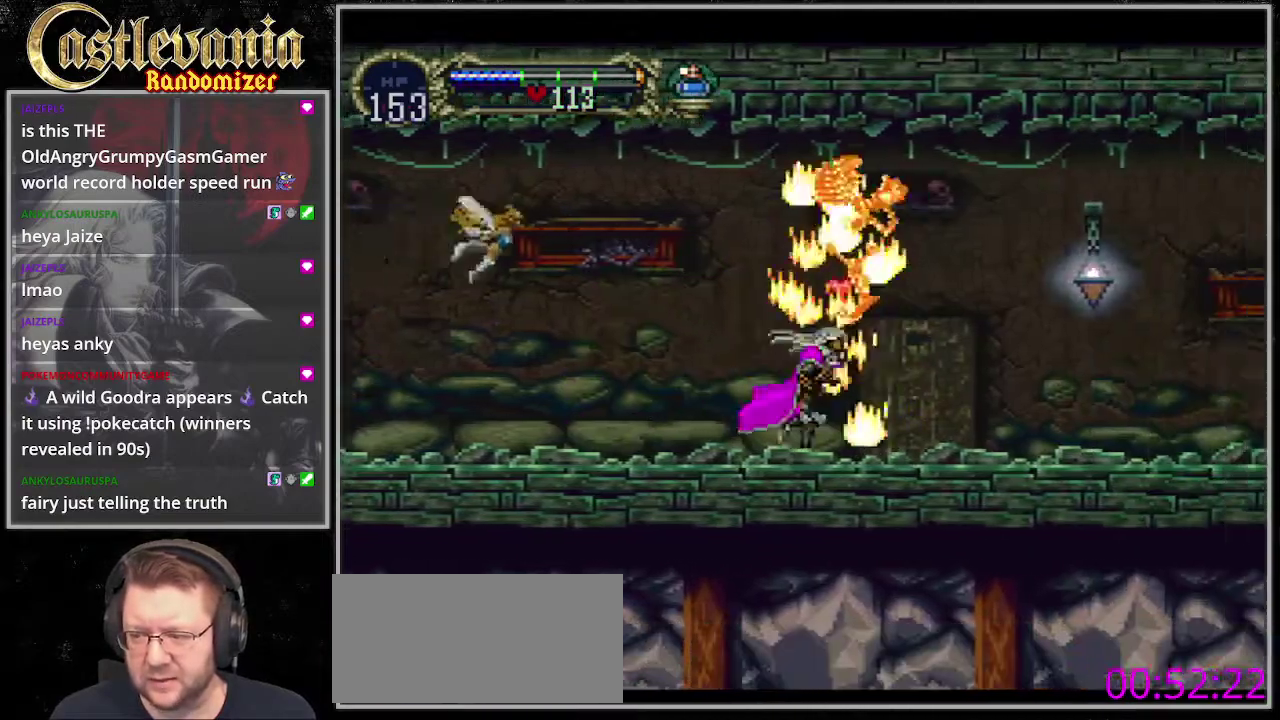
{"buttons": ["DPAD_DOWN"], "events": [[338, "DPAD_DOWN", "down"]]}
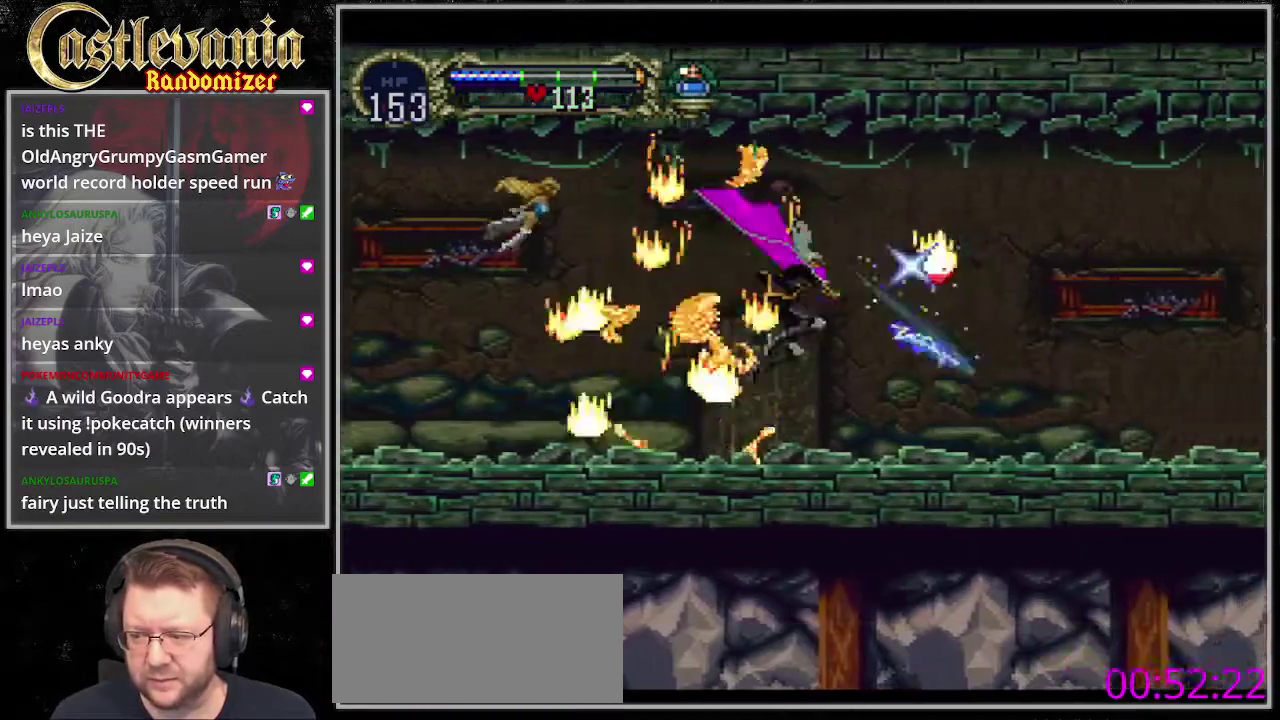
{"buttons": [], "events": [[34, "DPAD_DOWN", "up"]]}
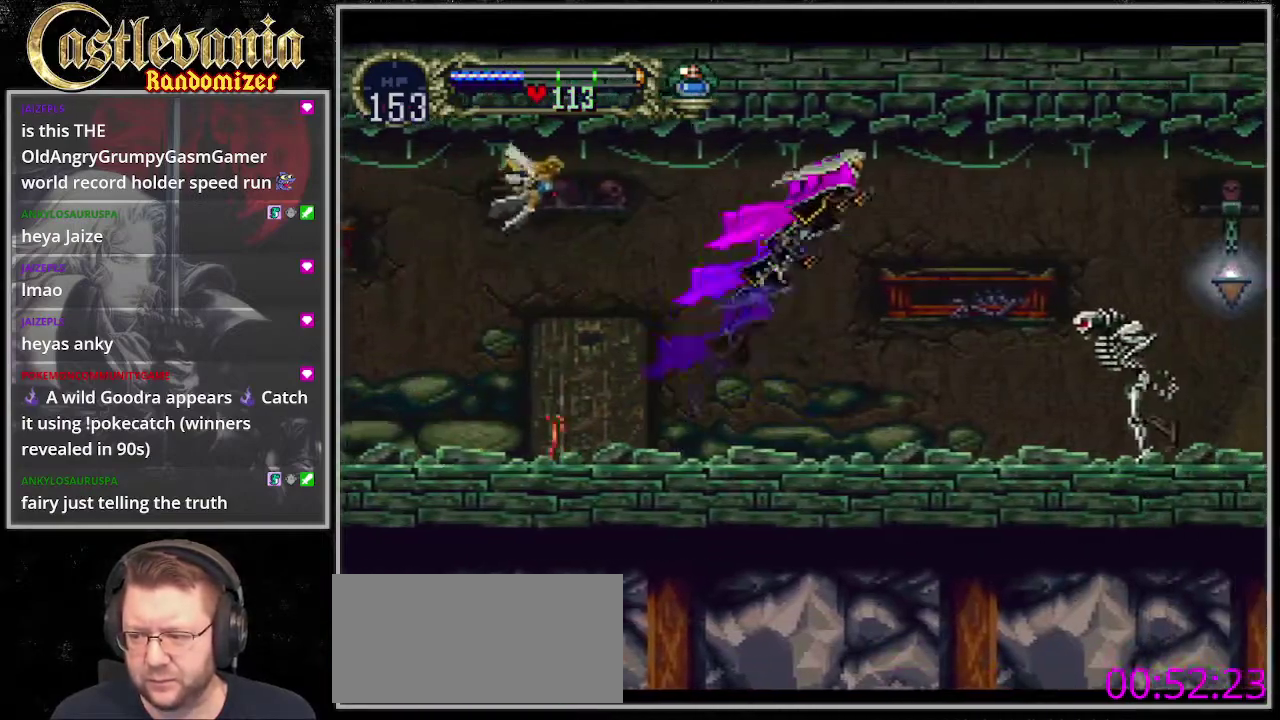
{"buttons": [], "events": [[102, "DPAD_DOWN", "down"], [372, "DPAD_DOWN", "up"]]}
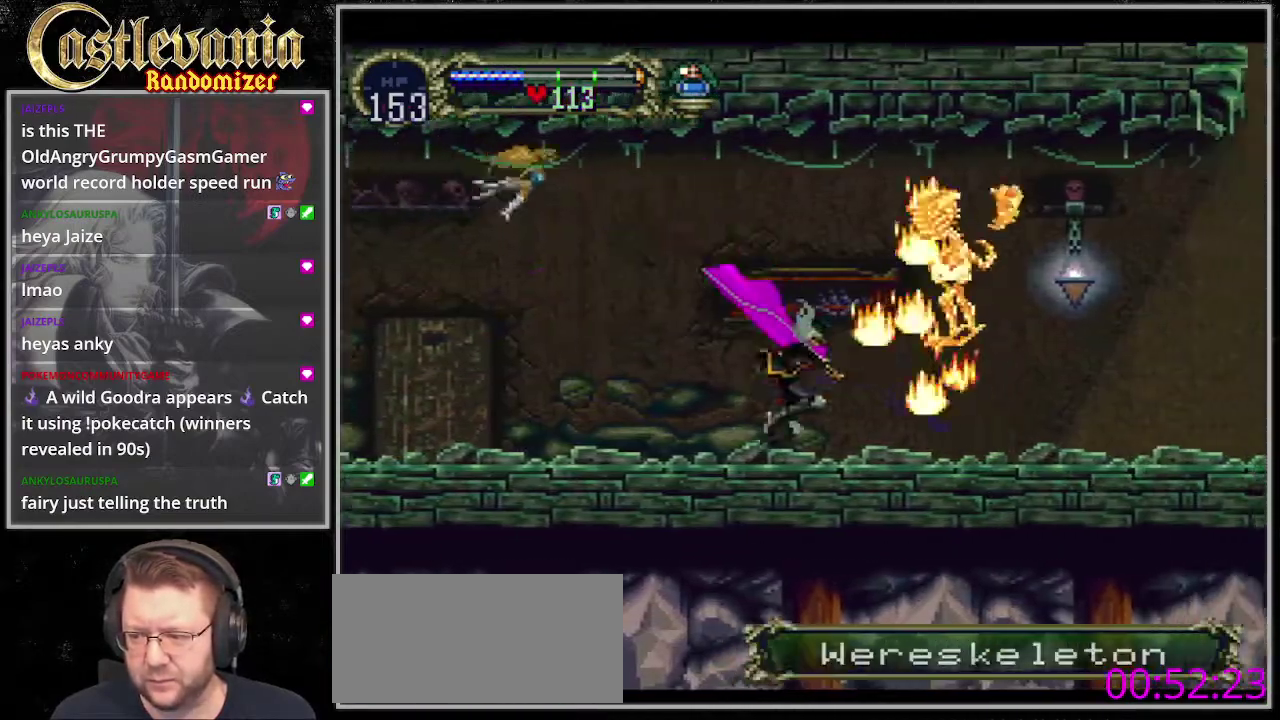
{"buttons": [], "events": [[34, "START", "down"], [102, "START", "up"]]}
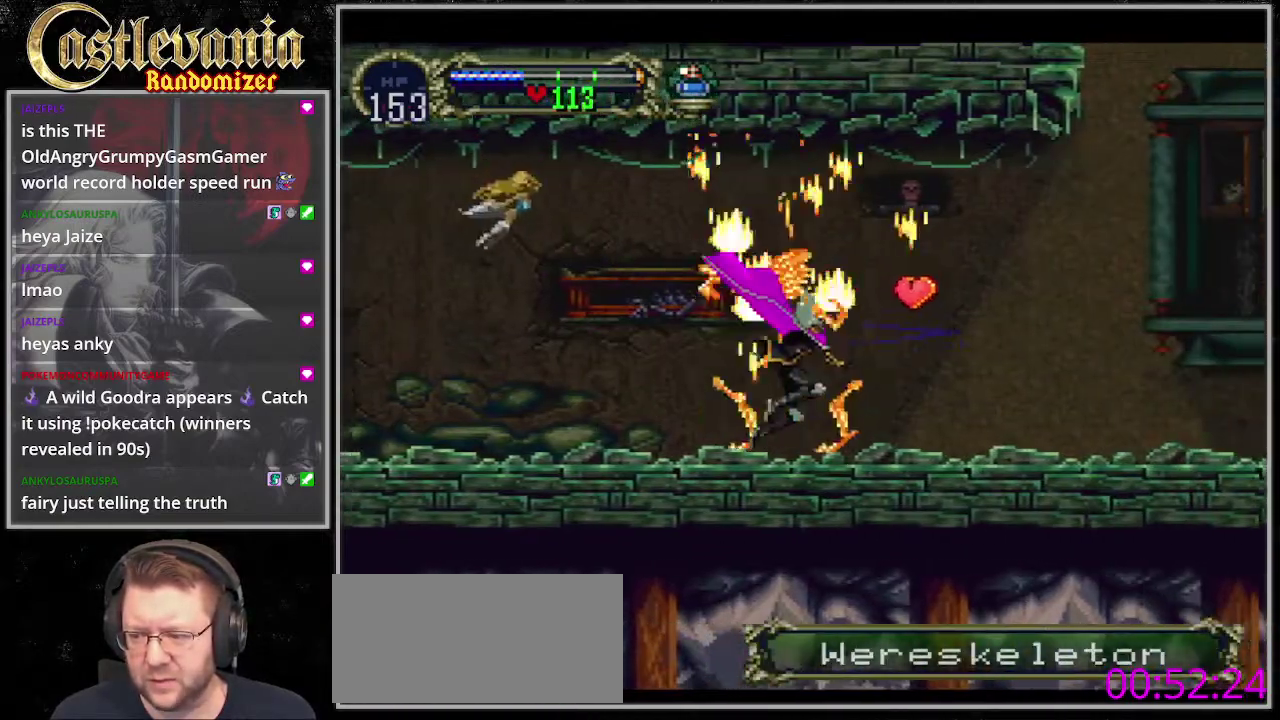
{"buttons": [], "events": []}
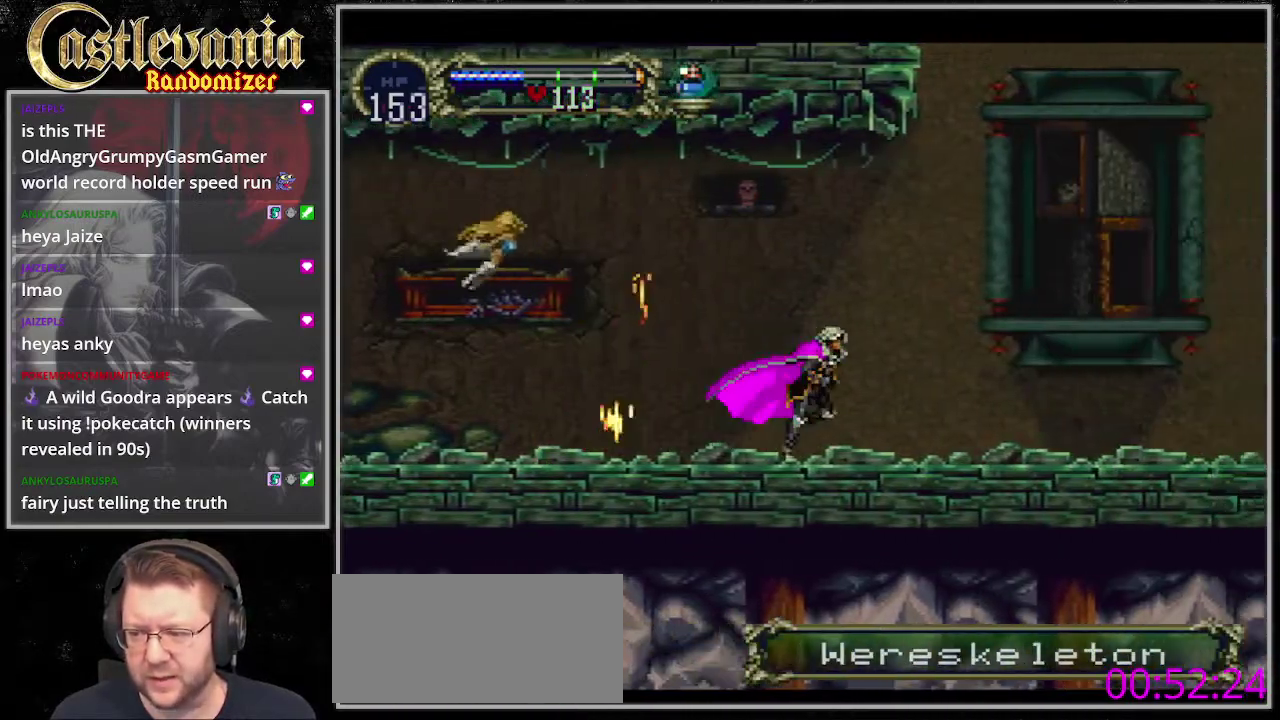
{"buttons": [], "events": []}
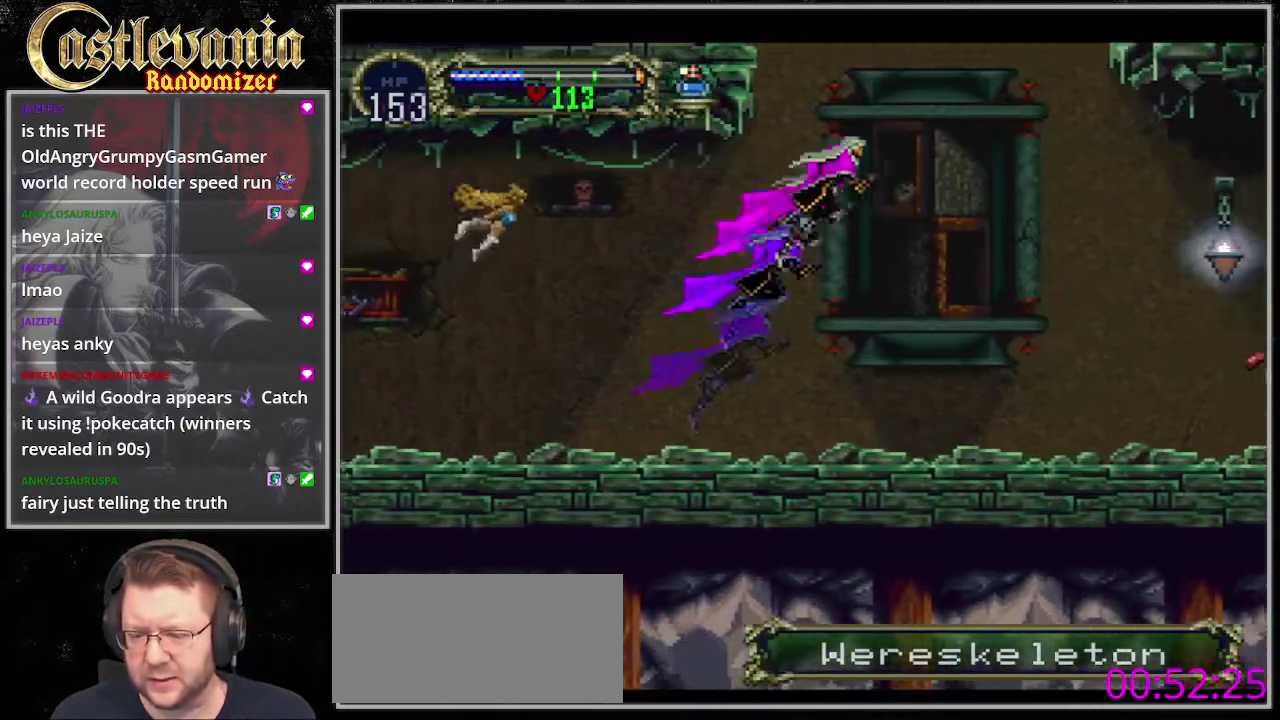
{"buttons": ["R1", "DPAD_UP"], "events": [[237, "DPAD_DOWN", "down"], [304, "DPAD_DOWN", "up"], [338, "DPAD_UP", "down"], [338, "R1", "down"]]}
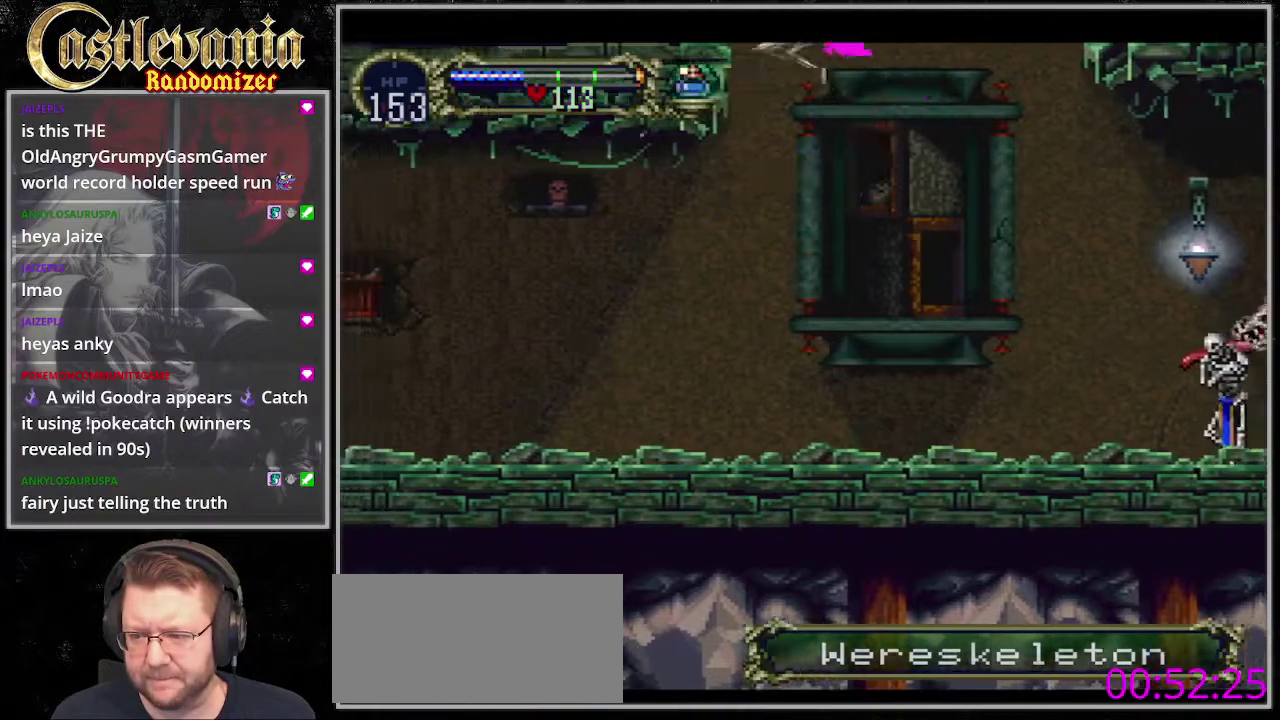
{"buttons": ["DPAD_UP"], "events": [[169, "R1", "up"]]}
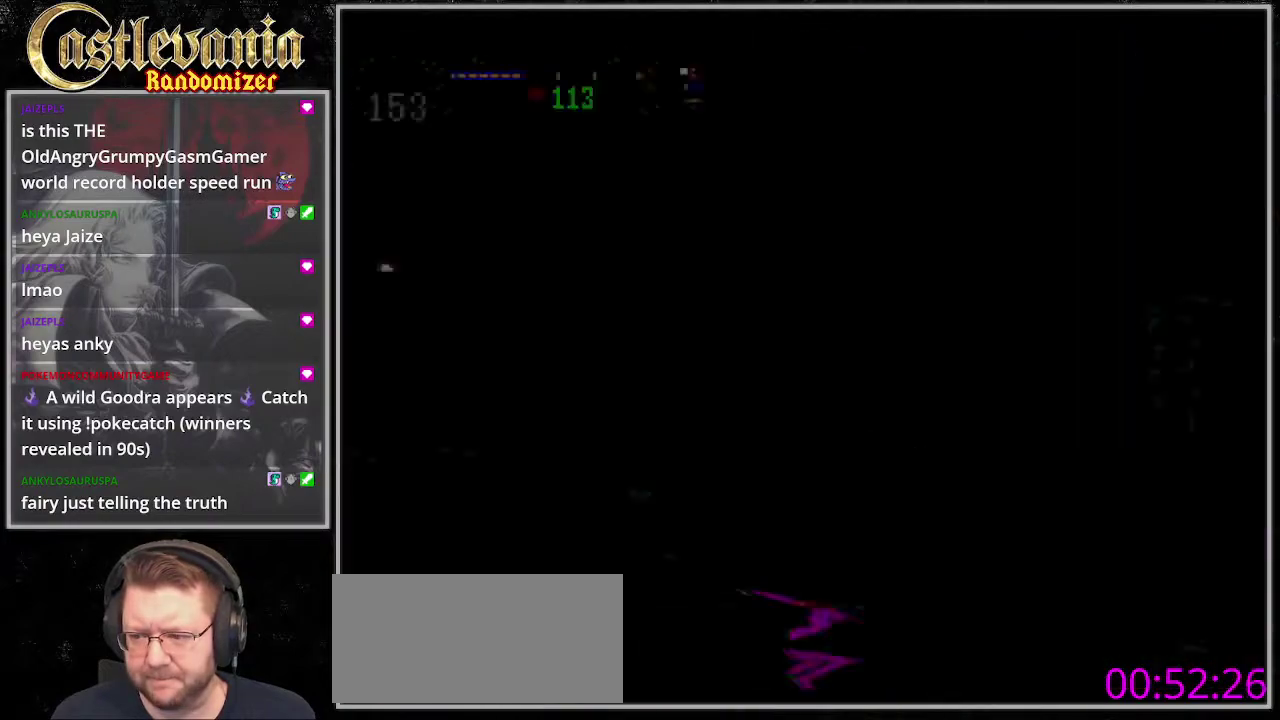
{"buttons": ["DPAD_UP"], "events": []}
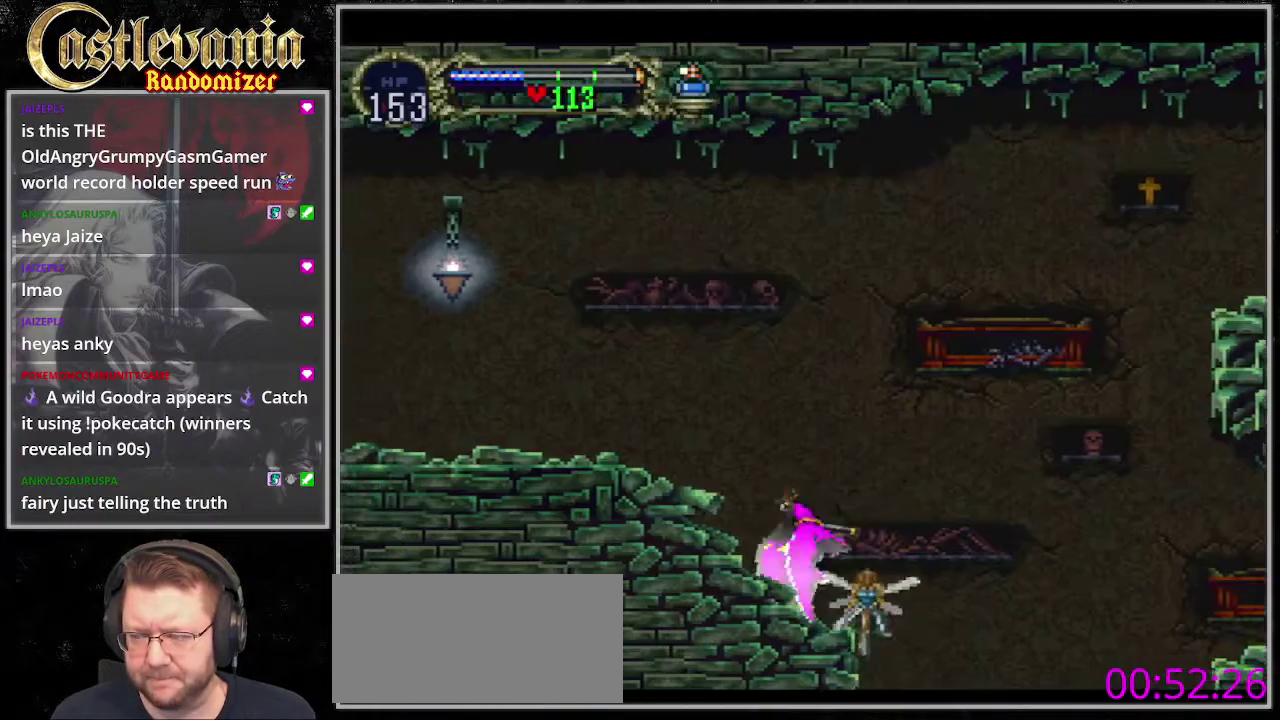
{"buttons": ["DPAD_UP"], "events": []}
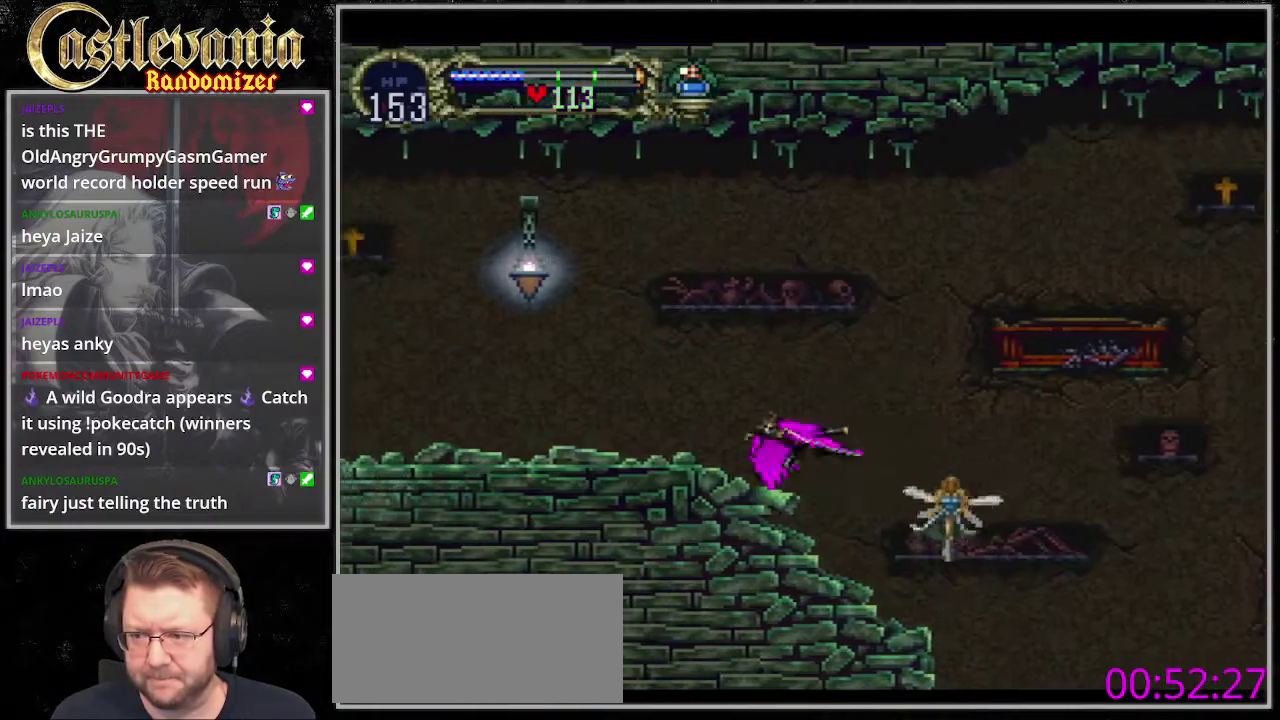
{"buttons": [], "events": [[270, "DPAD_DOWN", "down"], [270, "DPAD_UP", "up"], [406, "DPAD_DOWN", "up"]]}
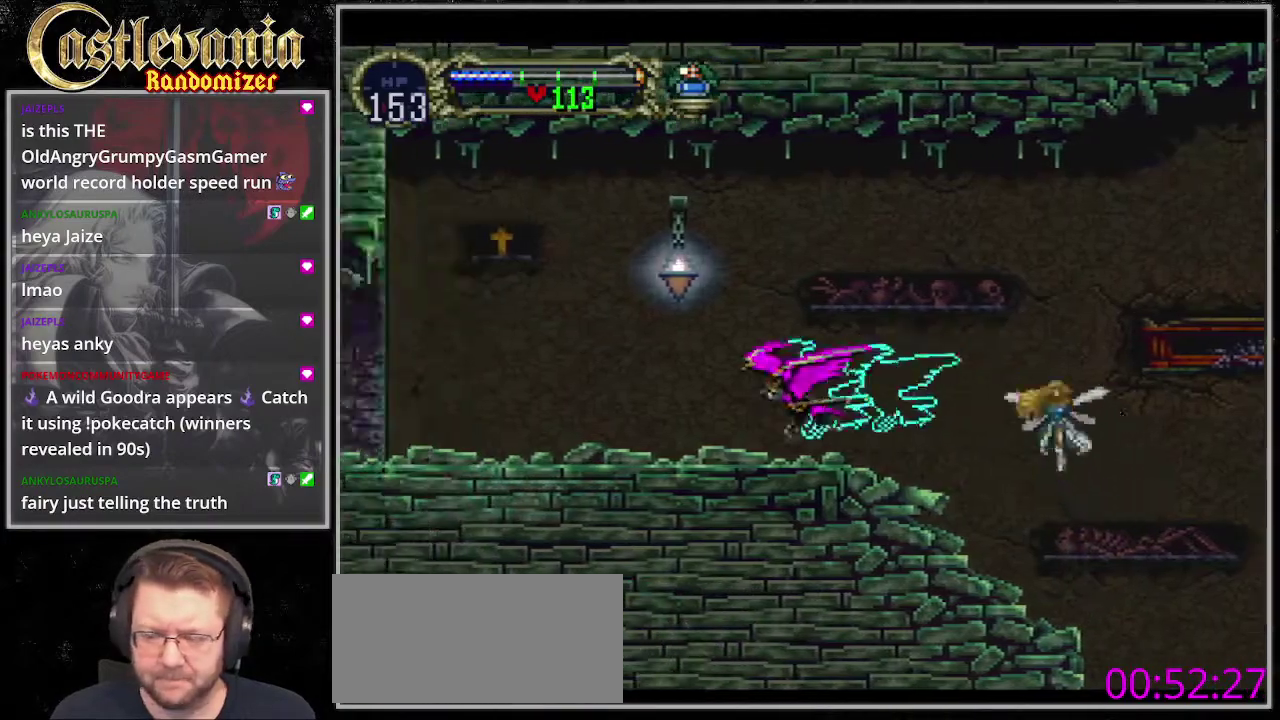
{"buttons": [], "events": [[270, "DPAD_UP", "down"], [338, "DPAD_UP", "up"], [372, "DPAD_DOWN", "down"], [473, "DPAD_DOWN", "up"]]}
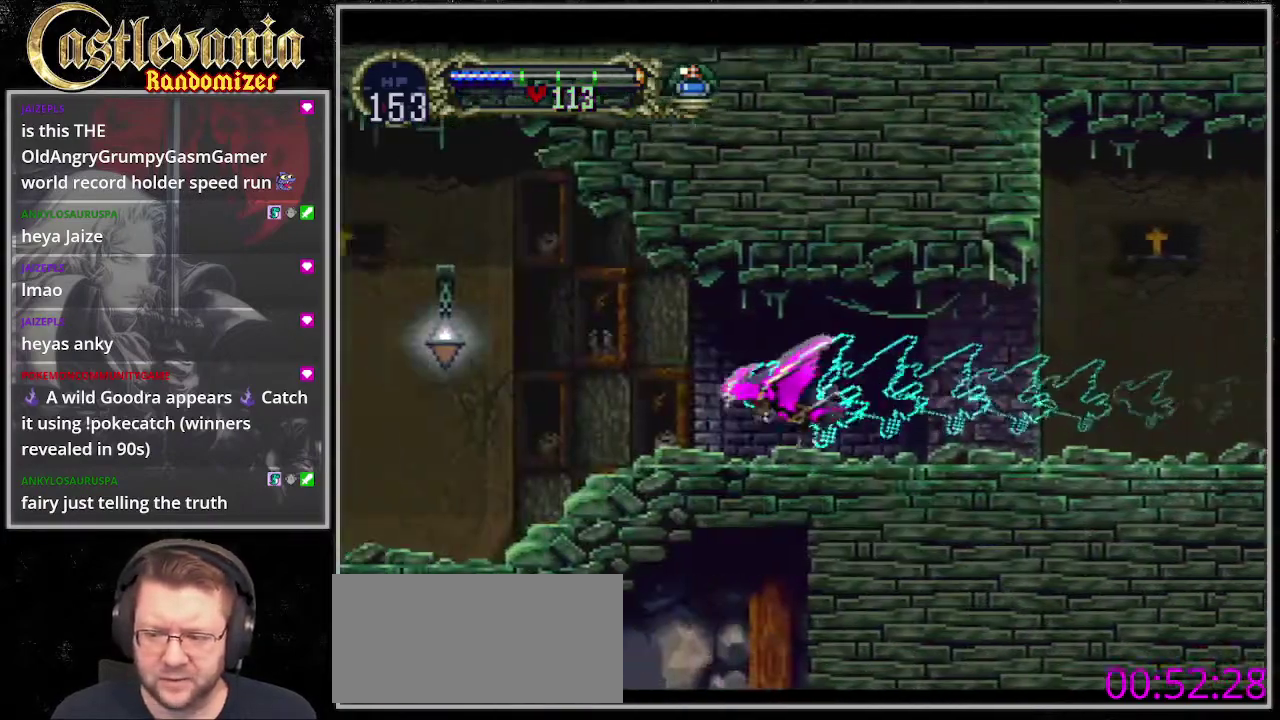
{"buttons": [], "events": [[203, "DPAD_UP", "down"], [304, "DPAD_UP", "up"], [338, "DPAD_DOWN", "down"], [473, "DPAD_DOWN", "up"]]}
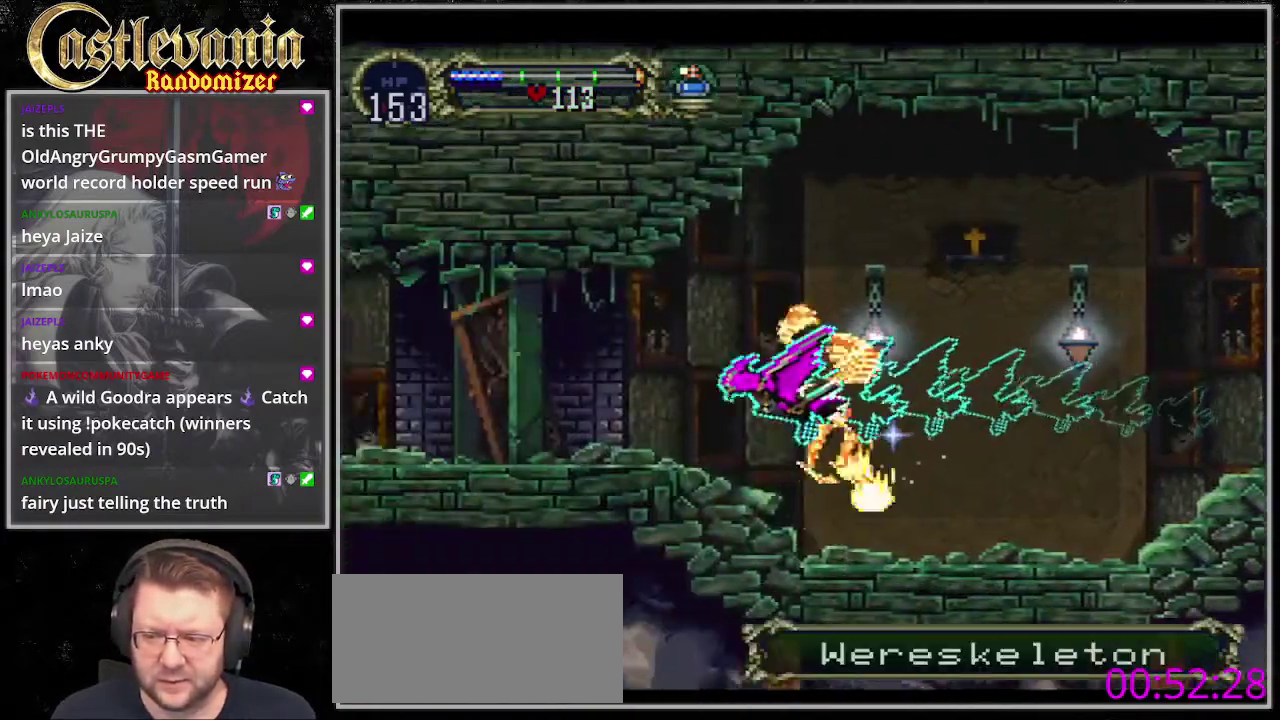
{"buttons": [], "events": [[169, "DPAD_UP", "down"], [304, "DPAD_UP", "up"], [338, "DPAD_DOWN", "down"], [440, "DPAD_DOWN", "up"]]}
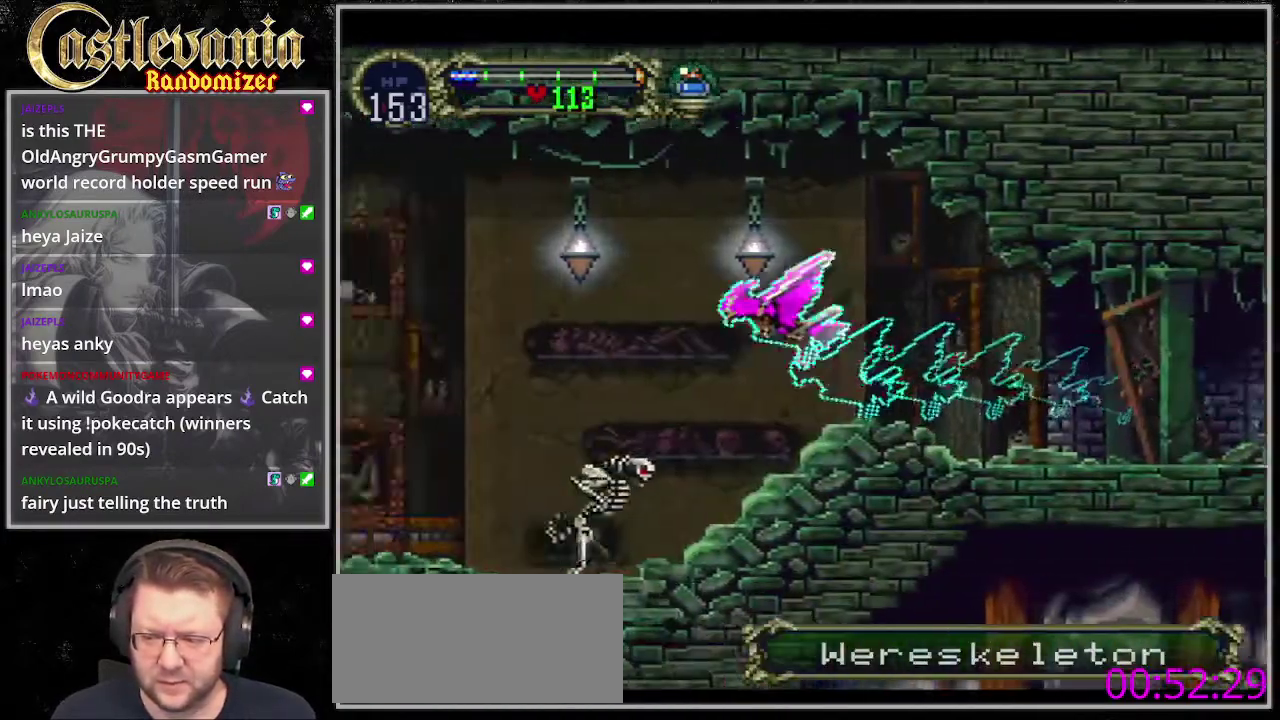
{"buttons": [], "events": [[135, "DPAD_UP", "down"], [203, "DPAD_UP", "up"], [271, "DPAD_DOWN", "down"], [507, "DPAD_DOWN", "up"]]}
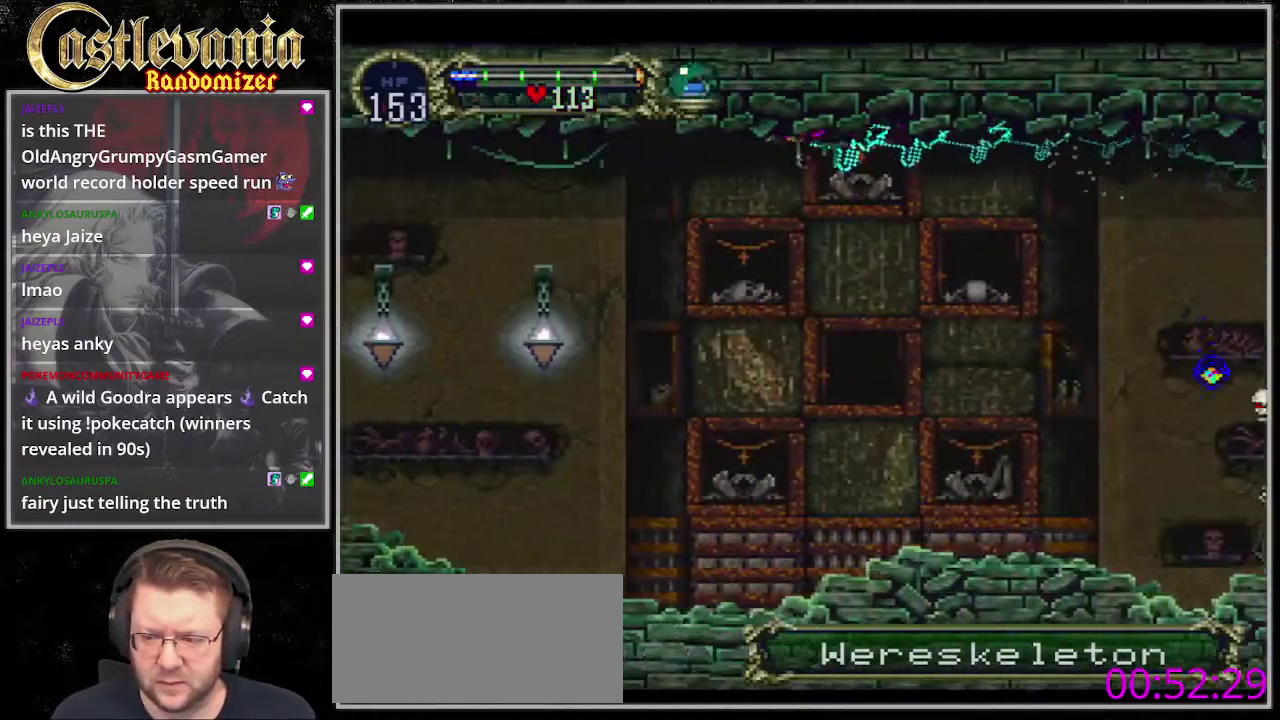
{"buttons": [], "events": [[203, "DPAD_UP", "down"], [271, "DPAD_UP", "up"], [372, "DPAD_DOWN", "down"], [473, "DPAD_DOWN", "up"]]}
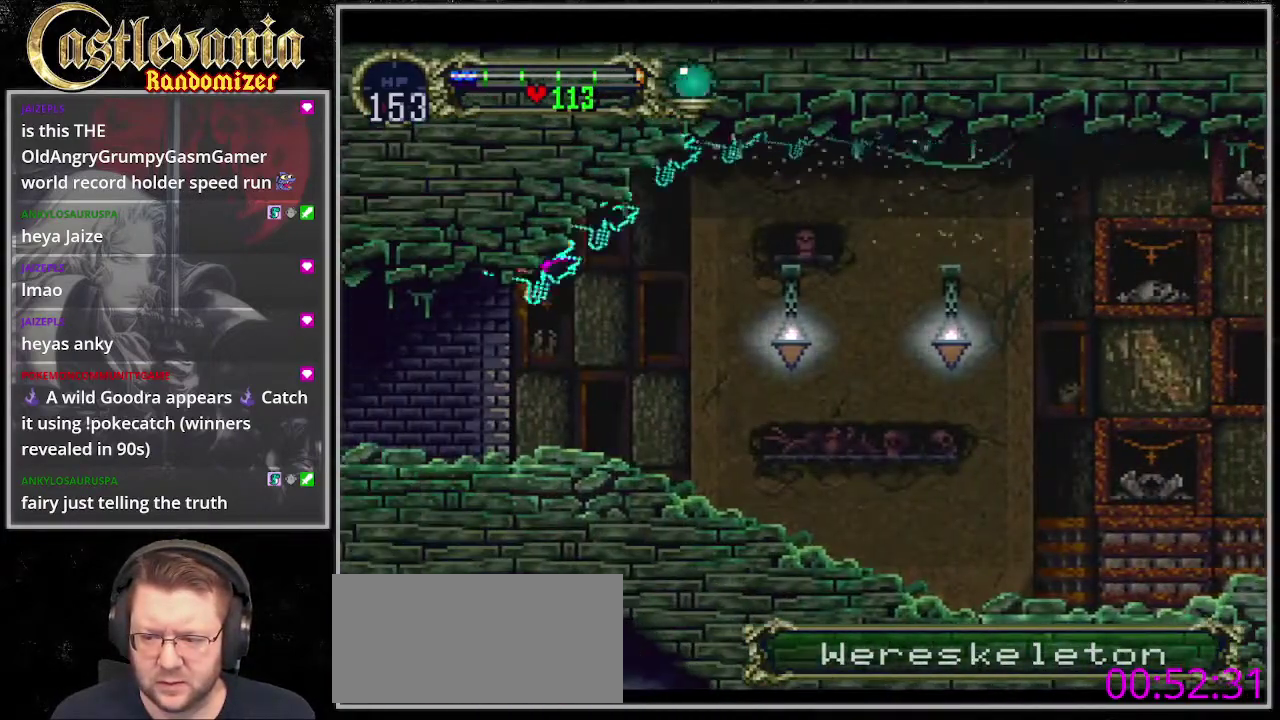
{"buttons": [], "events": []}
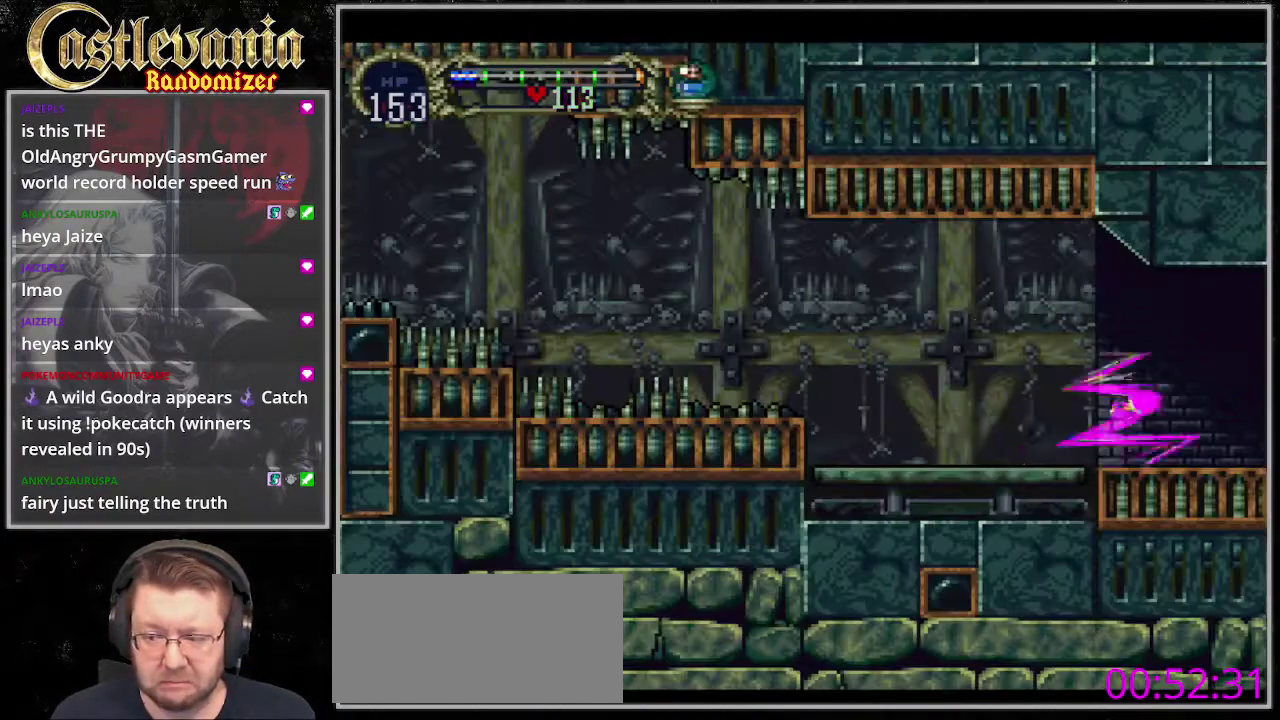
{"buttons": [], "events": []}
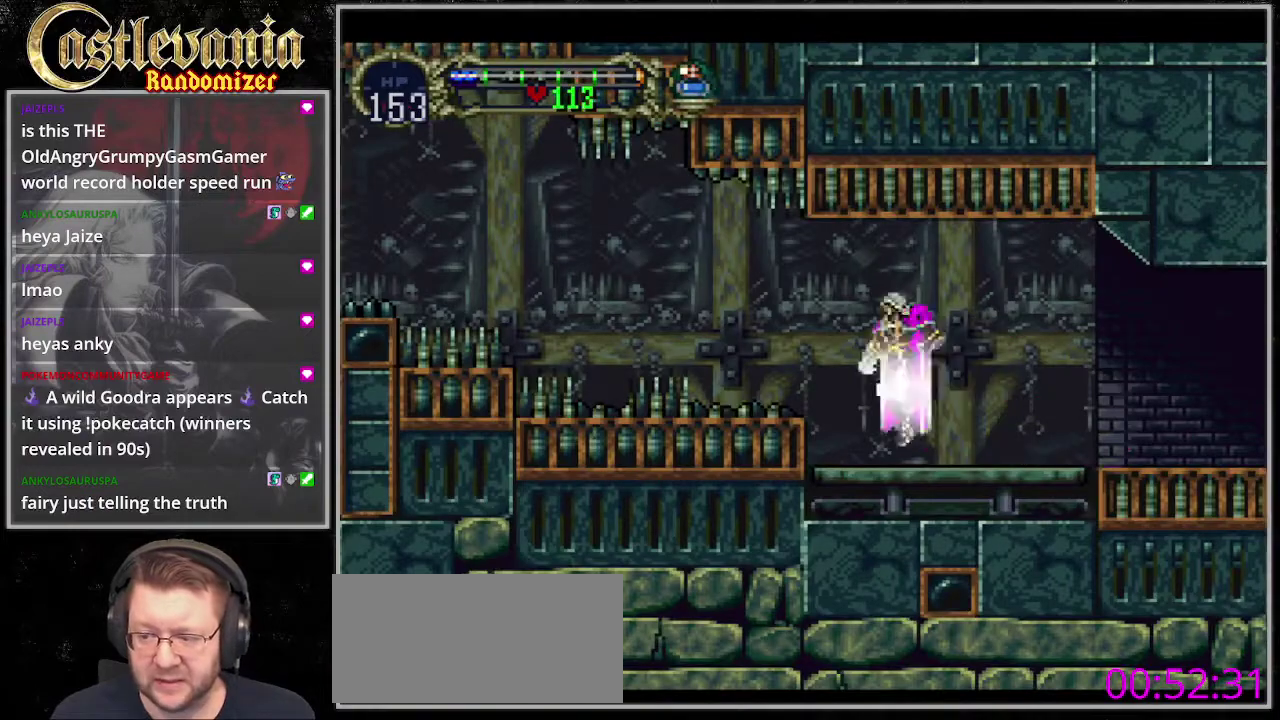
{"buttons": [], "events": []}
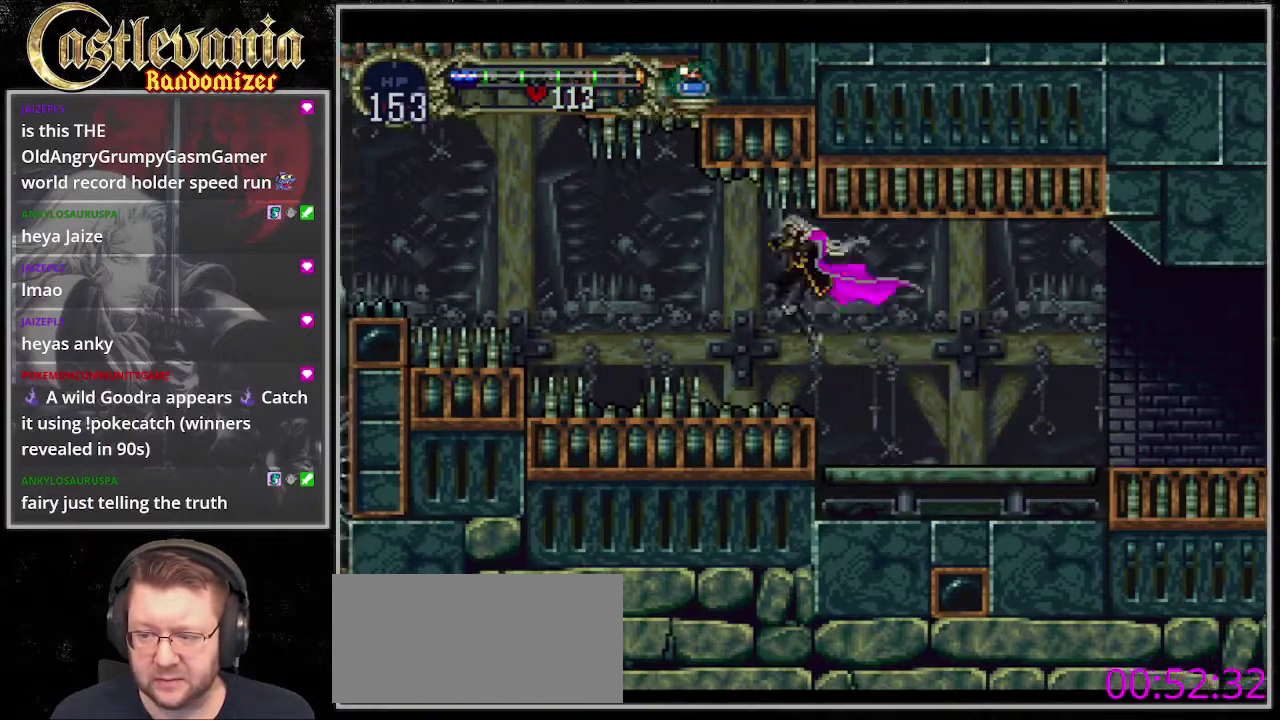
{"buttons": [], "events": []}
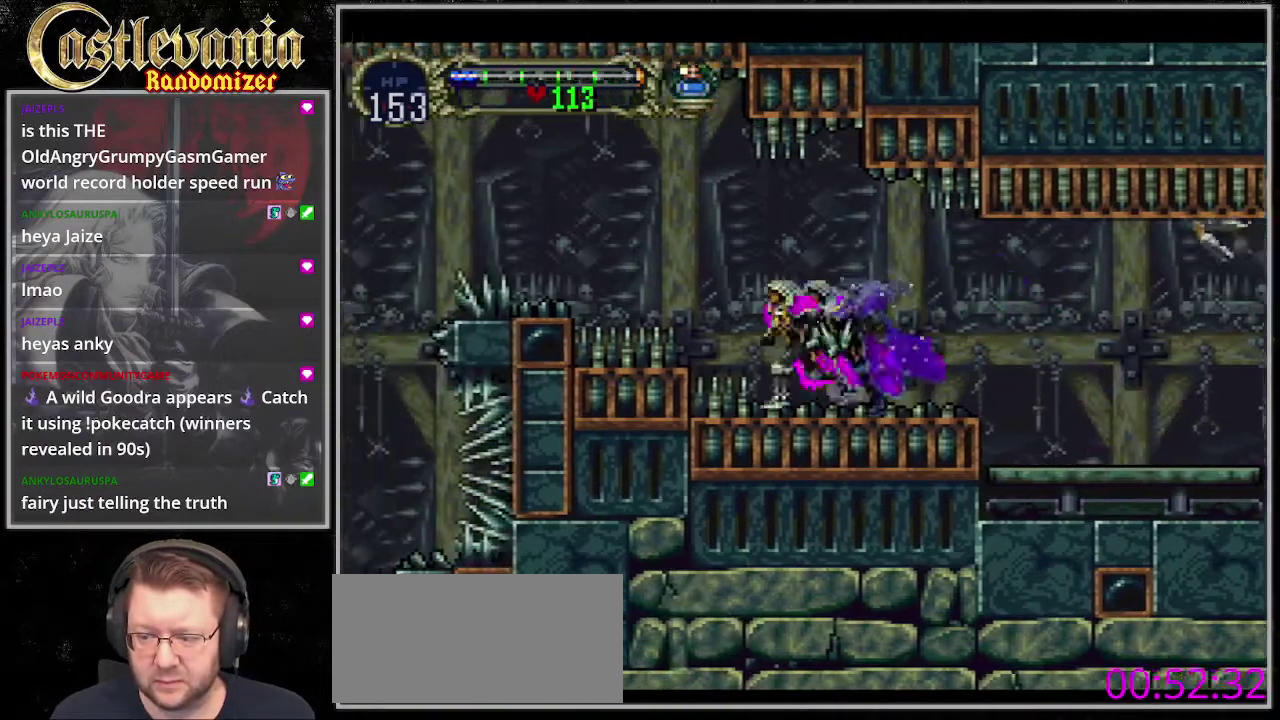
{"buttons": [], "events": []}
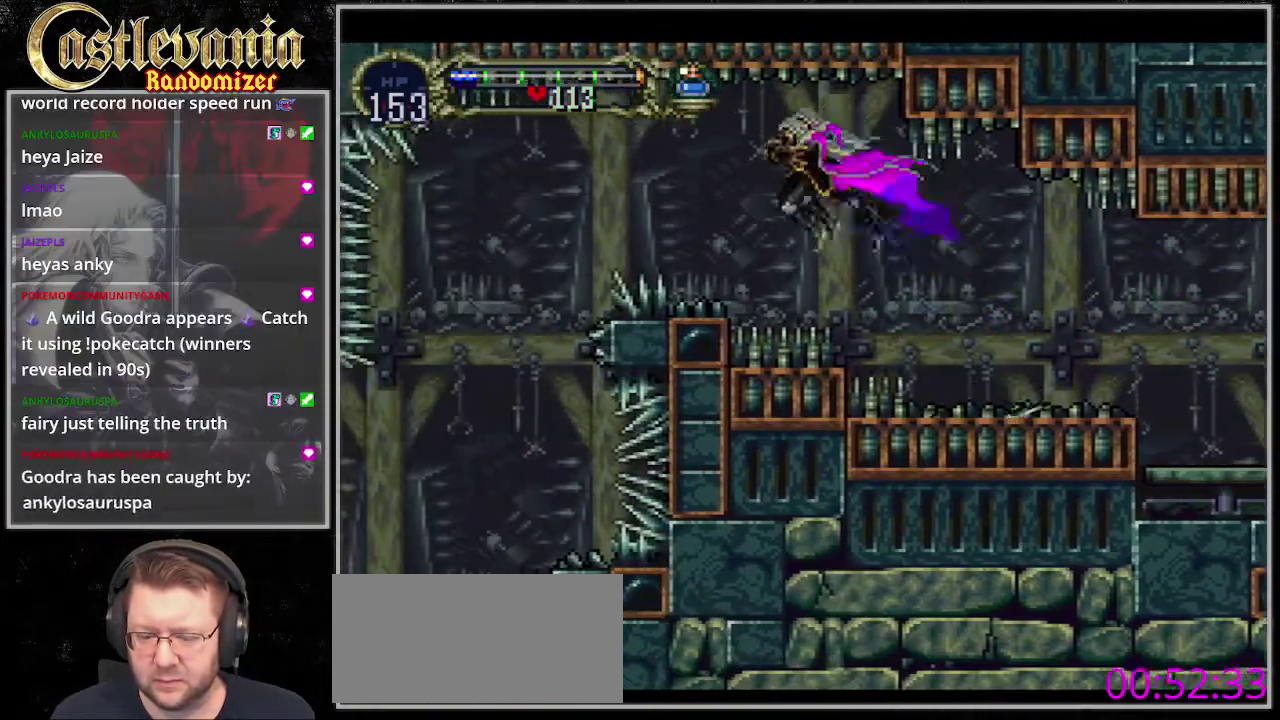
{"buttons": [], "events": [[135, "DPAD_DOWN", "down"], [406, "DPAD_DOWN", "up"]]}
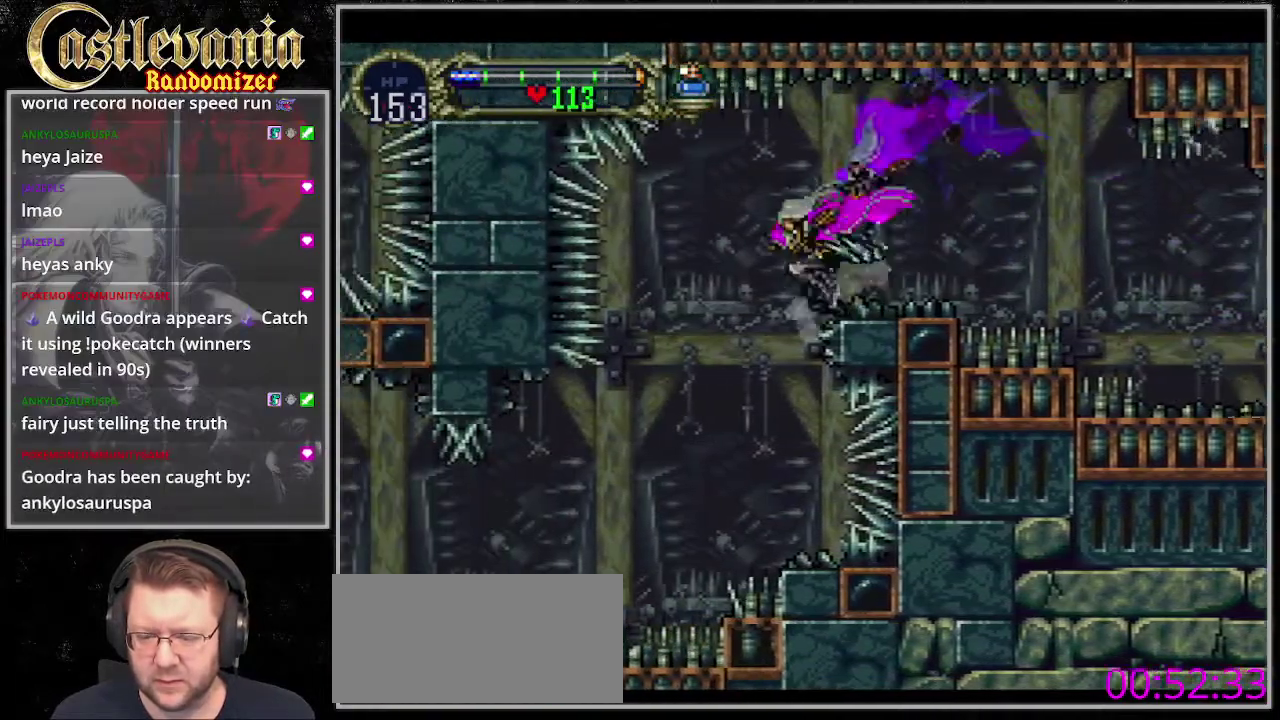
{"buttons": [], "events": []}
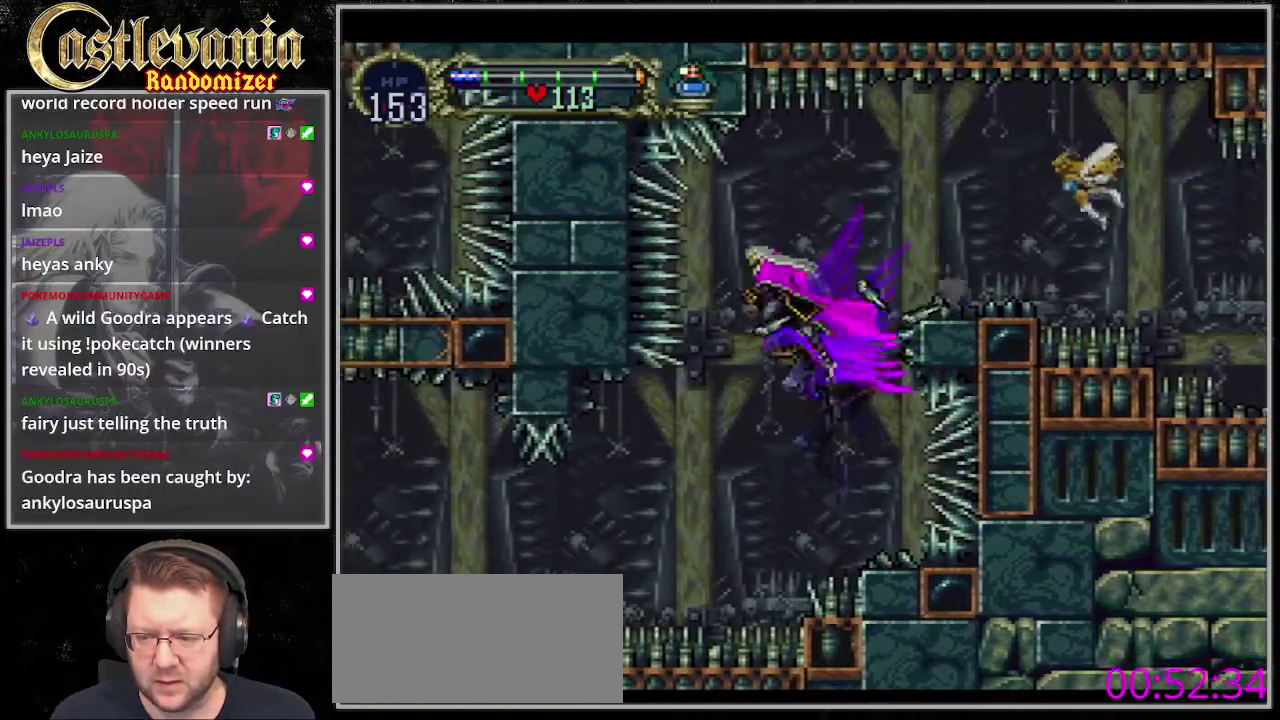
{"buttons": [], "events": []}